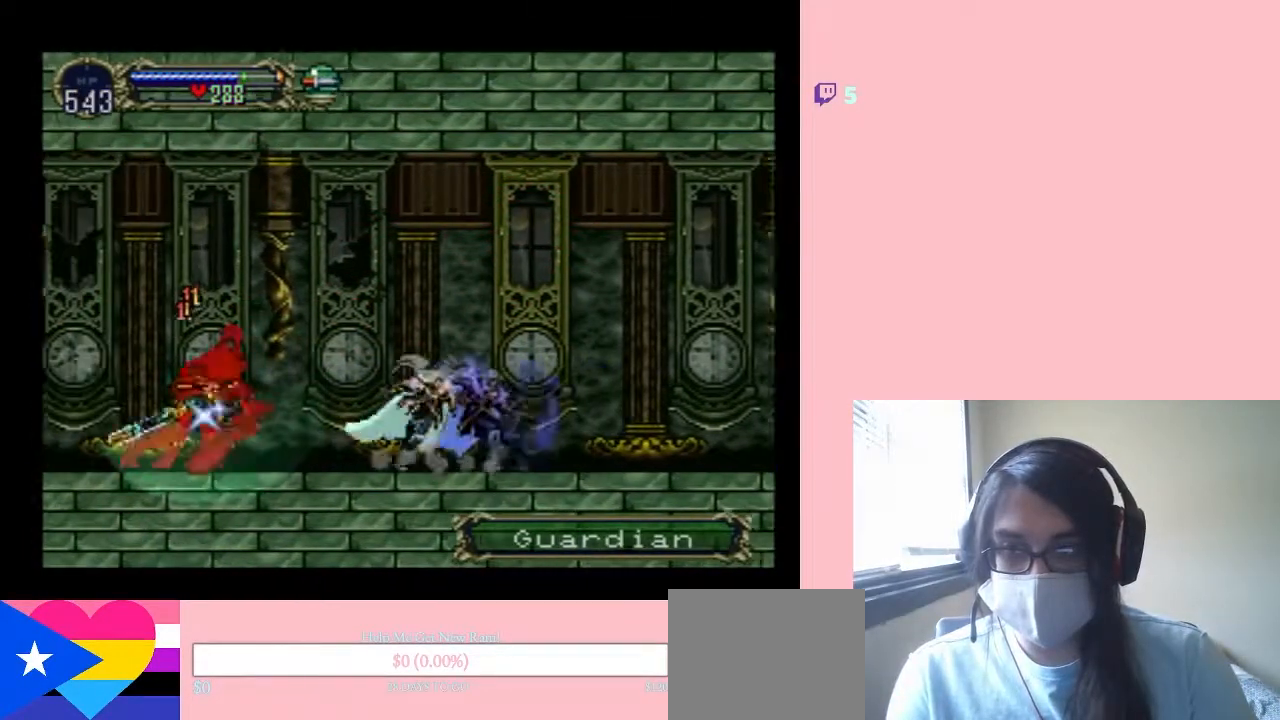
Gameplay with a controller (Nintendo layout); each line is a JSON object with the inputs held at the frame after it. "events" lists button and stick changes between this image and that frame as [ms after this image, input, new state], when the widget could be followed in between. Not read: L2 L3 R2 R3.
{"buttons": ["A", "DPAD_LEFT"], "left_stick": "center", "right_stick": "center", "events": [[83, "A", "down"]]}
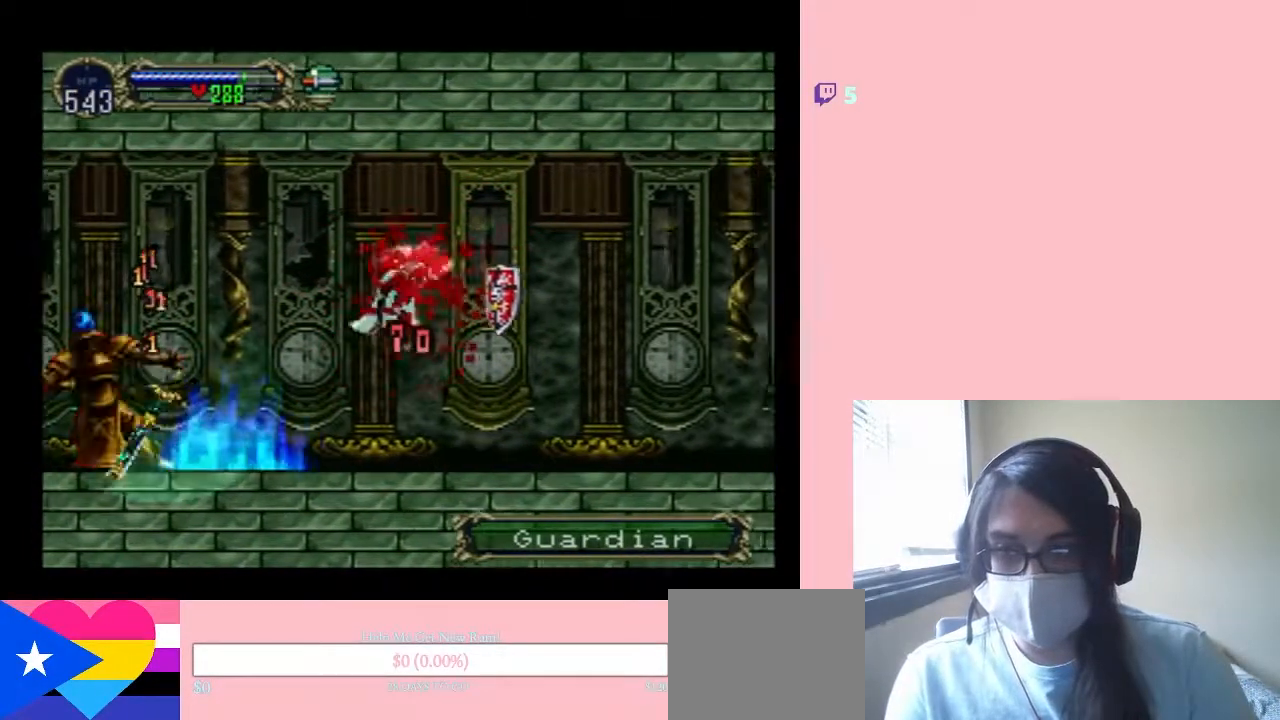
{"buttons": ["DPAD_LEFT"], "left_stick": "center", "right_stick": "center", "events": [[100, "A", "up"]]}
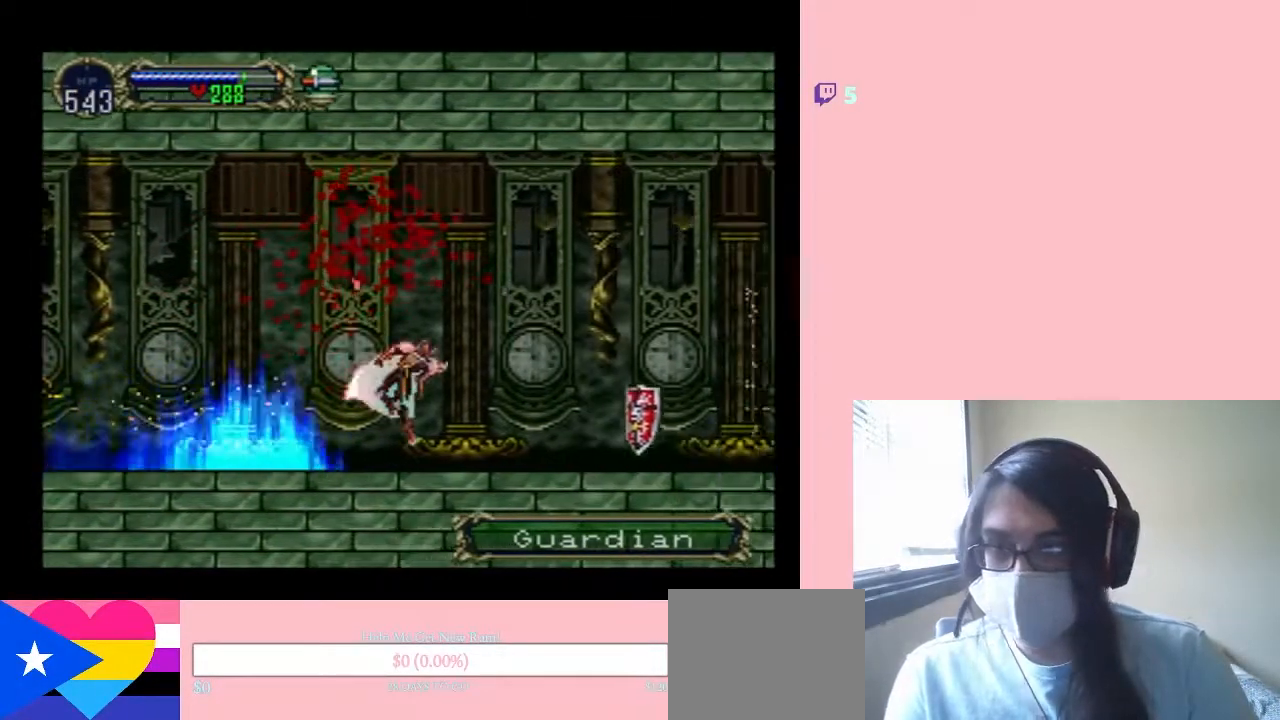
{"buttons": ["Y", "DPAD_UP"], "left_stick": "center", "right_stick": "center", "events": [[183, "DPAD_UP", "down"], [233, "Y", "down"], [333, "Y", "up"], [400, "Y", "down"], [417, "DPAD_LEFT", "up"]]}
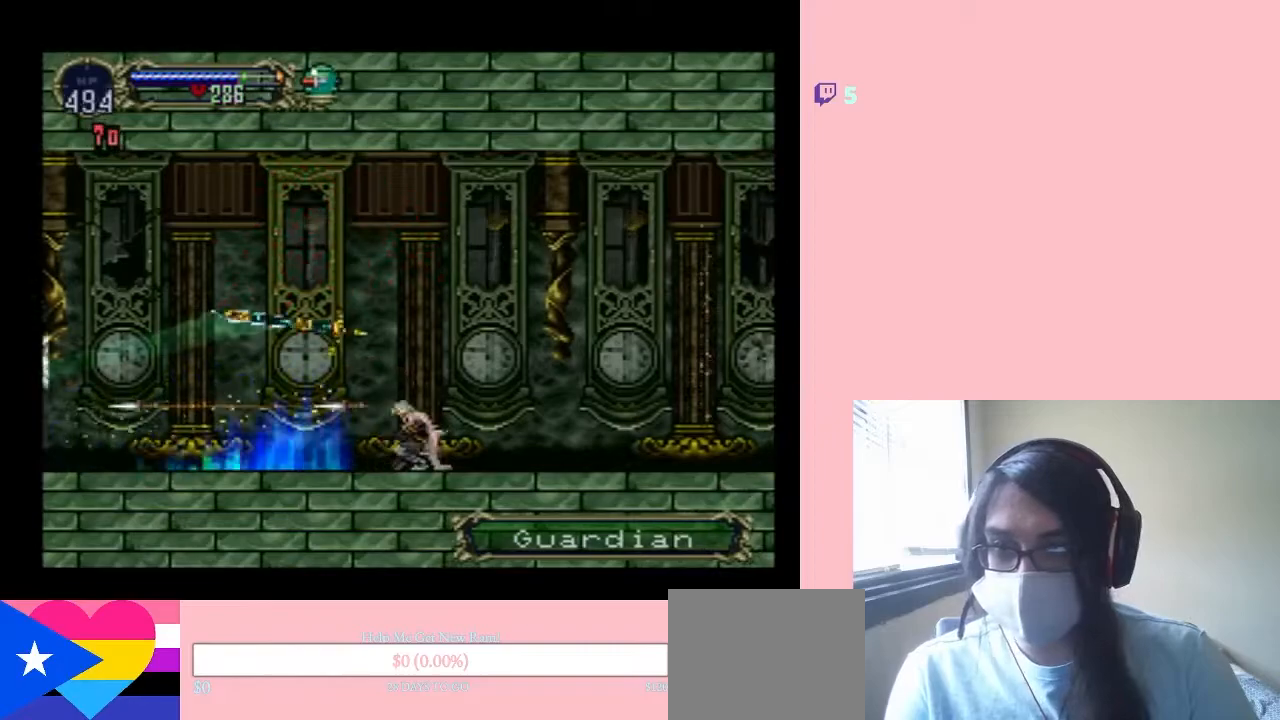
{"buttons": ["Y", "DPAD_UP"], "left_stick": "center", "right_stick": "center", "events": [[317, "Y", "up"], [367, "Y", "down"]]}
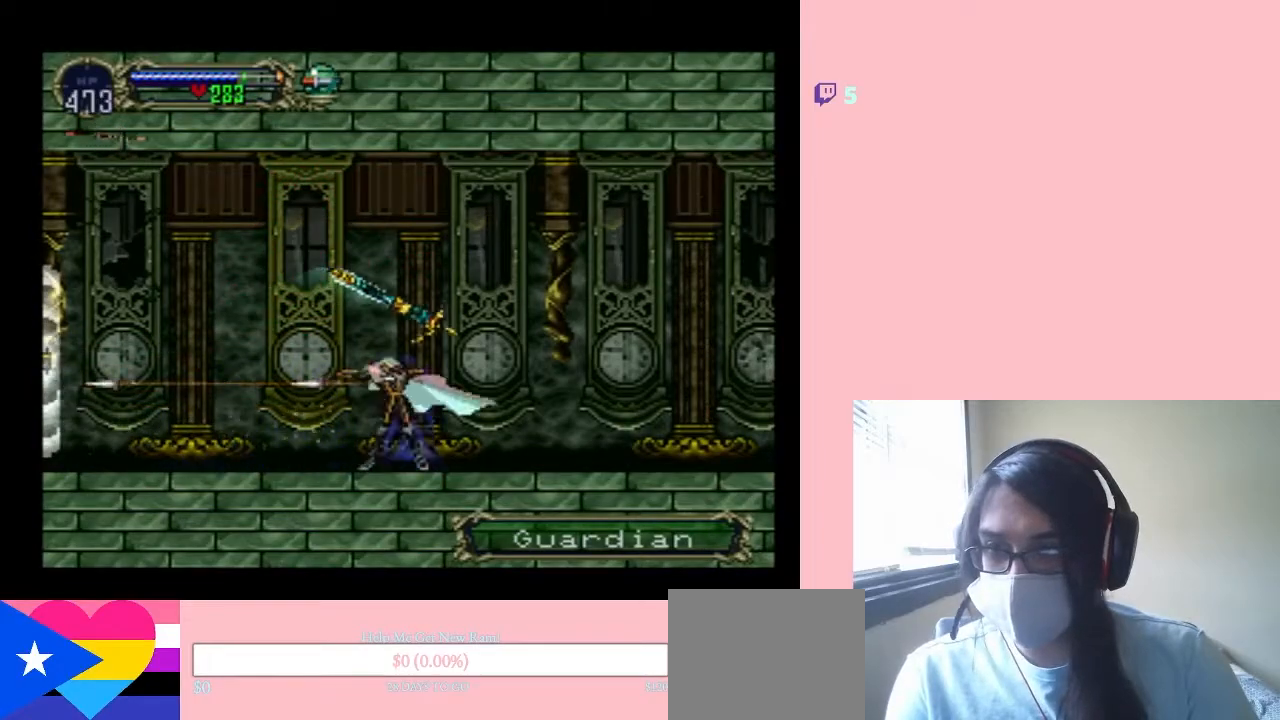
{"buttons": ["DPAD_LEFT"], "left_stick": "center", "right_stick": "center", "events": [[50, "DPAD_LEFT", "down"], [100, "Y", "up"], [117, "DPAD_UP", "up"]]}
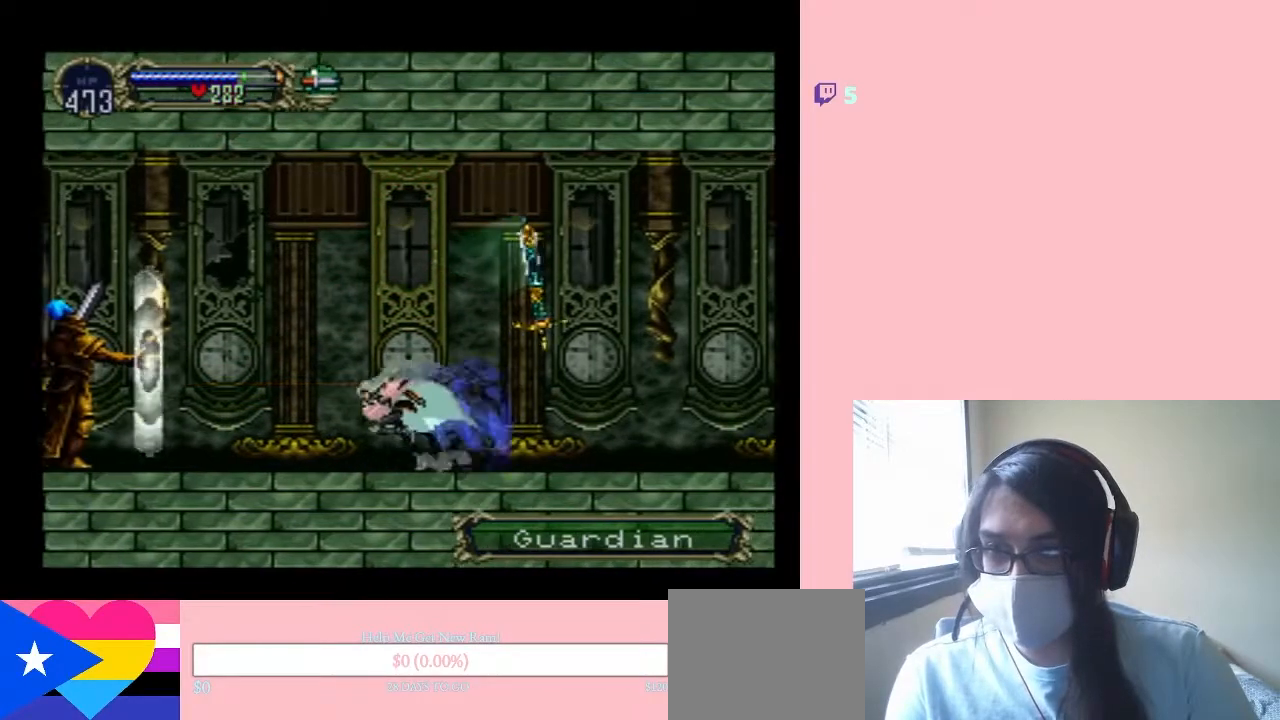
{"buttons": ["DPAD_LEFT"], "left_stick": "center", "right_stick": "center", "events": []}
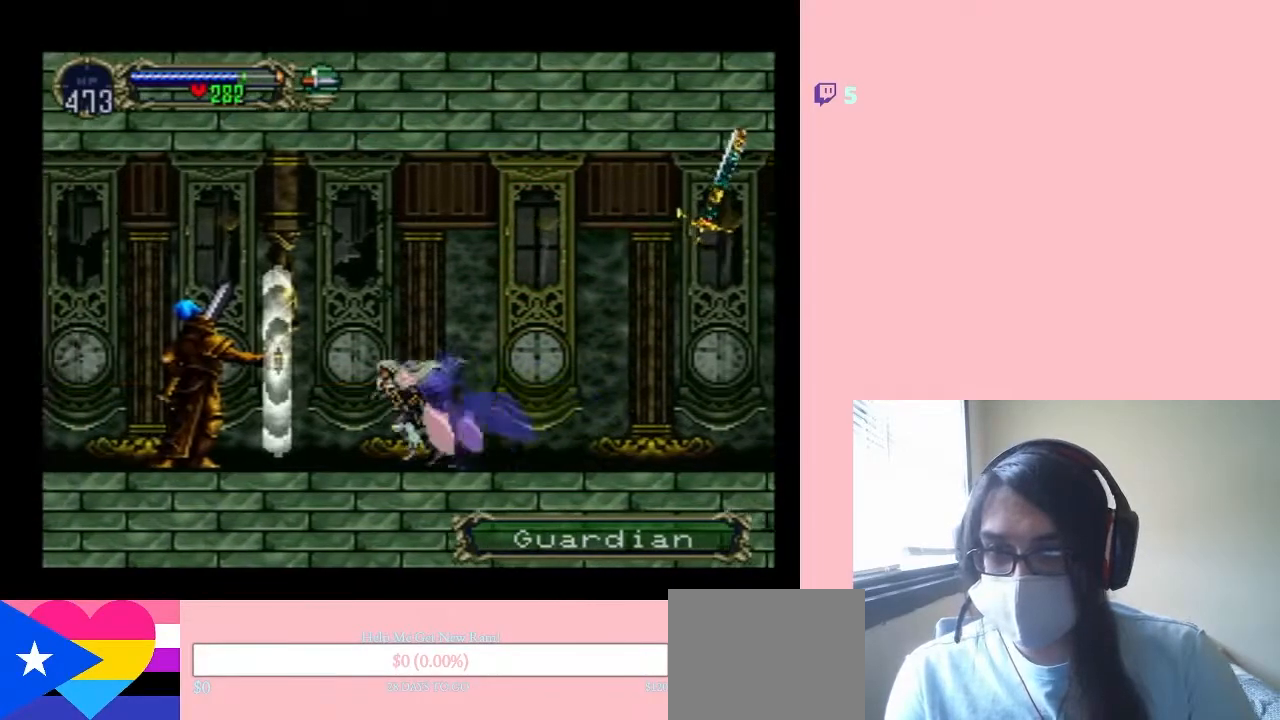
{"buttons": ["A", "DPAD_LEFT"], "left_stick": "center", "right_stick": "center", "events": [[17, "A", "down"]]}
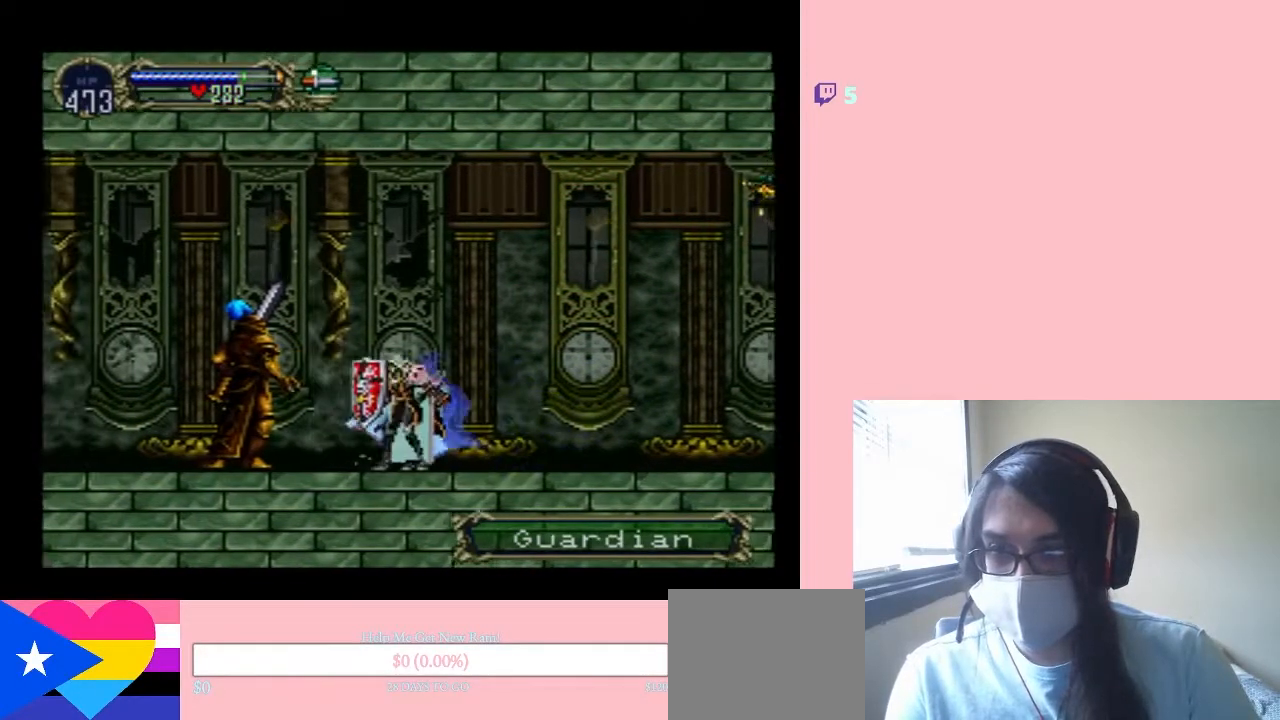
{"buttons": ["A", "DPAD_LEFT"], "left_stick": "center", "right_stick": "center", "events": []}
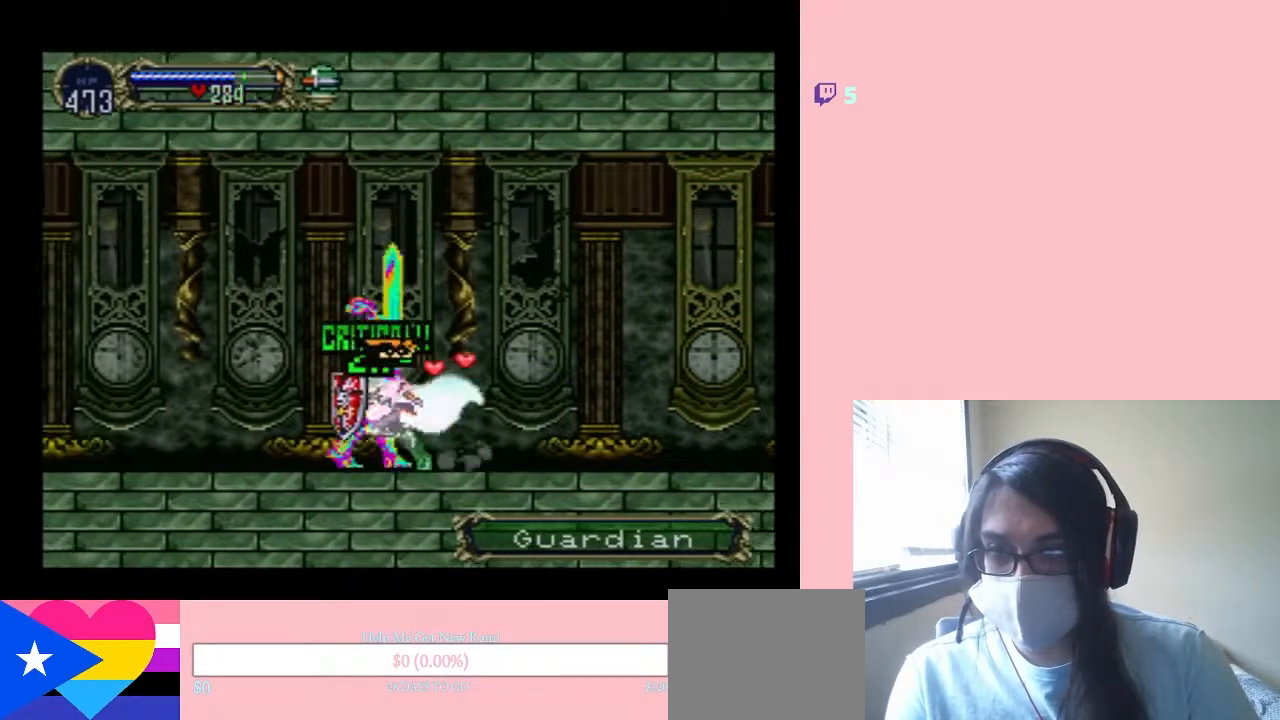
{"buttons": ["A", "DPAD_LEFT"], "left_stick": "center", "right_stick": "center", "events": [[150, "DPAD_RIGHT", "down"], [267, "DPAD_RIGHT", "up"], [267, "DPAD_UP", "down"], [300, "DPAD_UP", "up"]]}
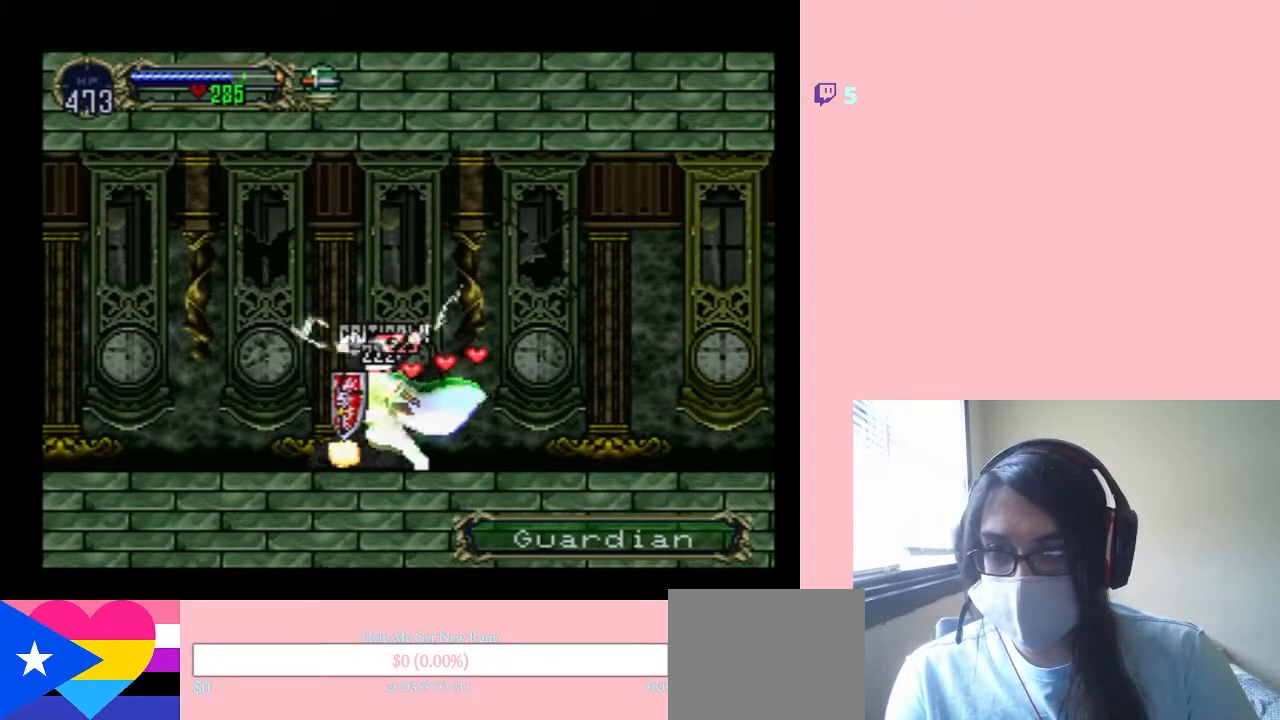
{"buttons": [], "left_stick": "center", "right_stick": "center", "events": [[17, "DPAD_LEFT", "up"], [267, "A", "up"]]}
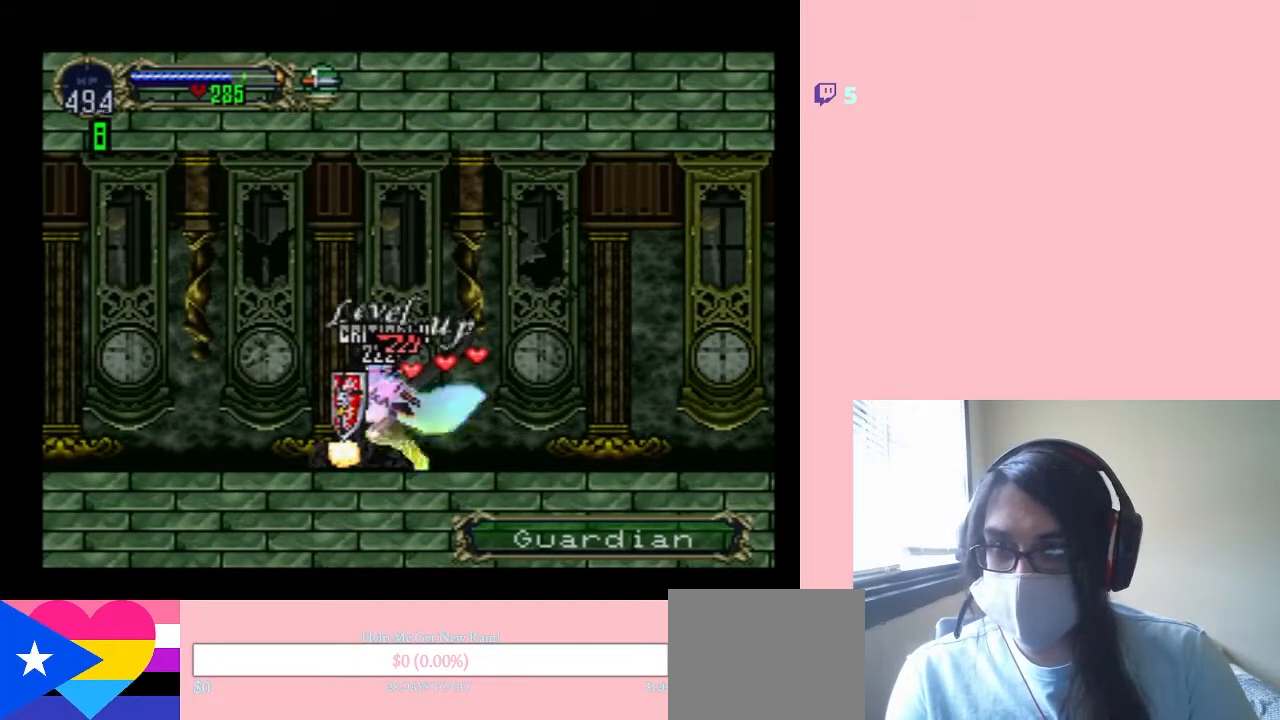
{"buttons": [], "left_stick": "center", "right_stick": "center", "events": []}
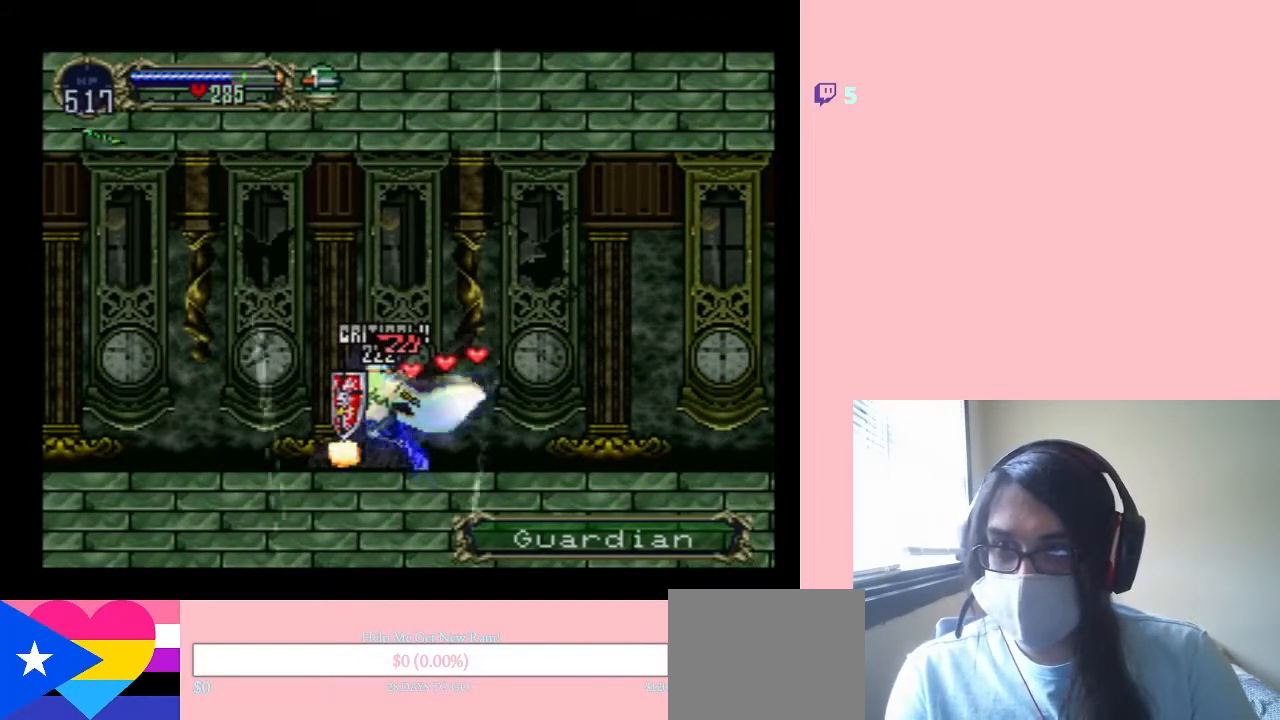
{"buttons": ["DPAD_RIGHT"], "left_stick": "center", "right_stick": "center", "events": [[267, "DPAD_RIGHT", "down"], [450, "B", "down"], [500, "B", "up"]]}
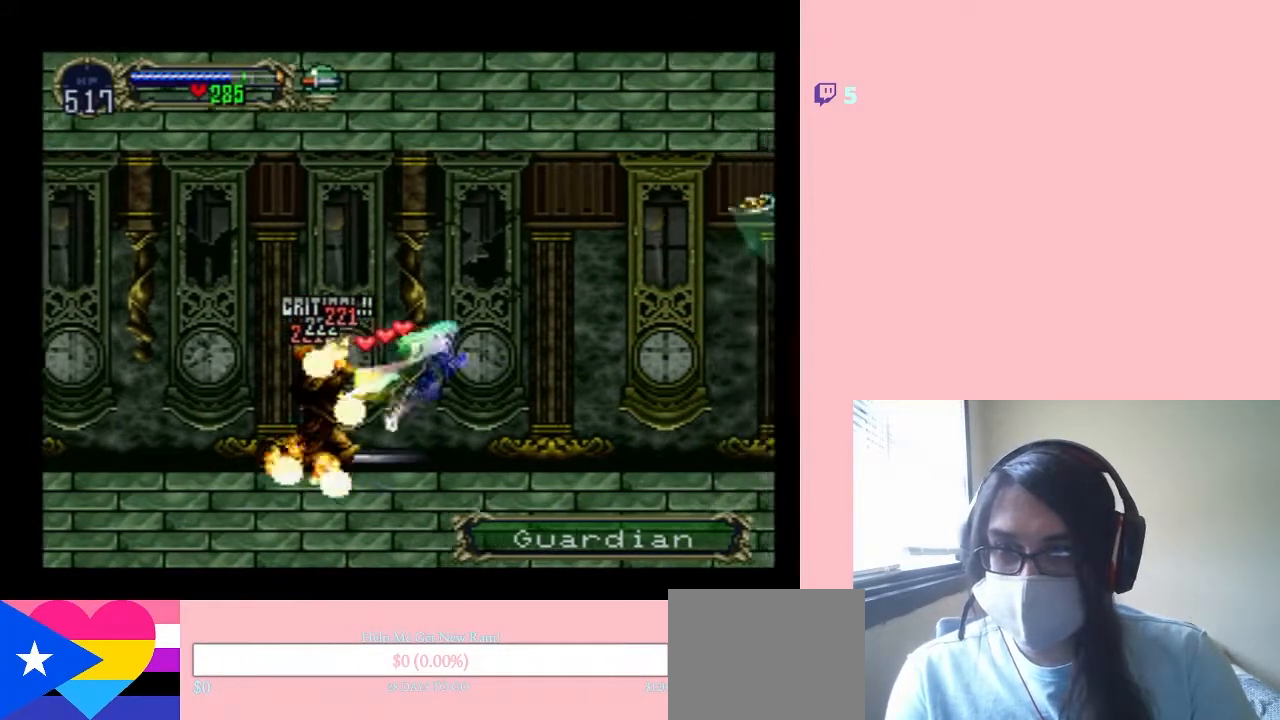
{"buttons": ["DPAD_RIGHT"], "left_stick": "center", "right_stick": "center", "events": [[33, "DPAD_LEFT", "down"], [33, "DPAD_RIGHT", "up"], [33, "DPAD_UP", "down"], [67, "DPAD_UP", "up"], [433, "DPAD_LEFT", "up"], [433, "DPAD_RIGHT", "down"]]}
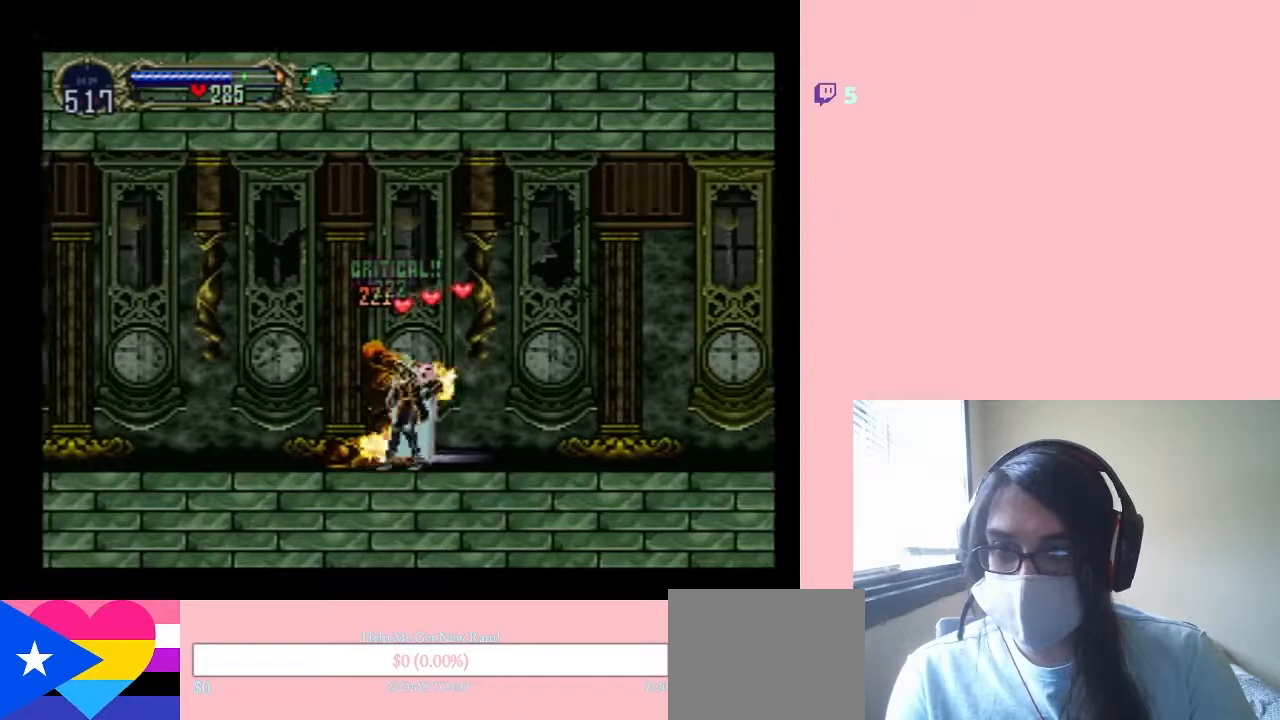
{"buttons": [], "left_stick": "center", "right_stick": "center", "events": [[33, "X", "down"], [133, "DPAD_RIGHT", "up"], [200, "X", "up"], [317, "X", "down"], [467, "X", "up"]]}
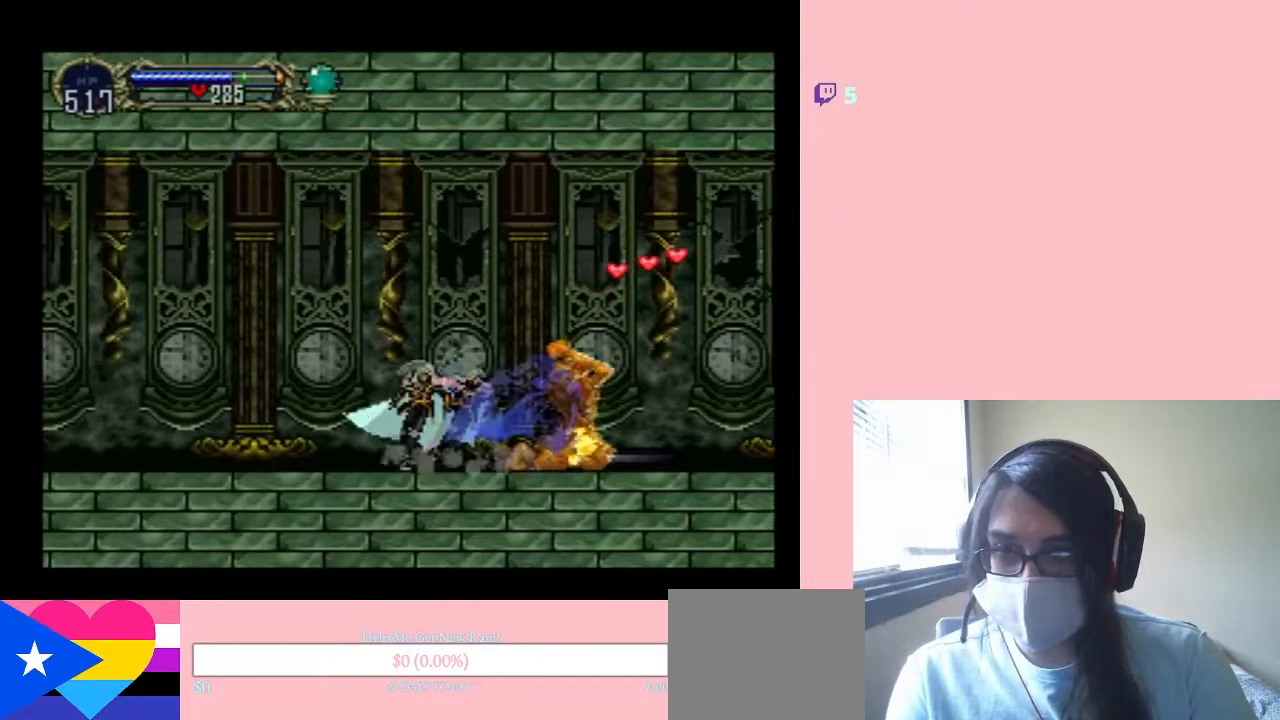
{"buttons": ["X"], "left_stick": "center", "right_stick": "center", "events": [[133, "X", "down"], [217, "X", "up"], [400, "X", "down"]]}
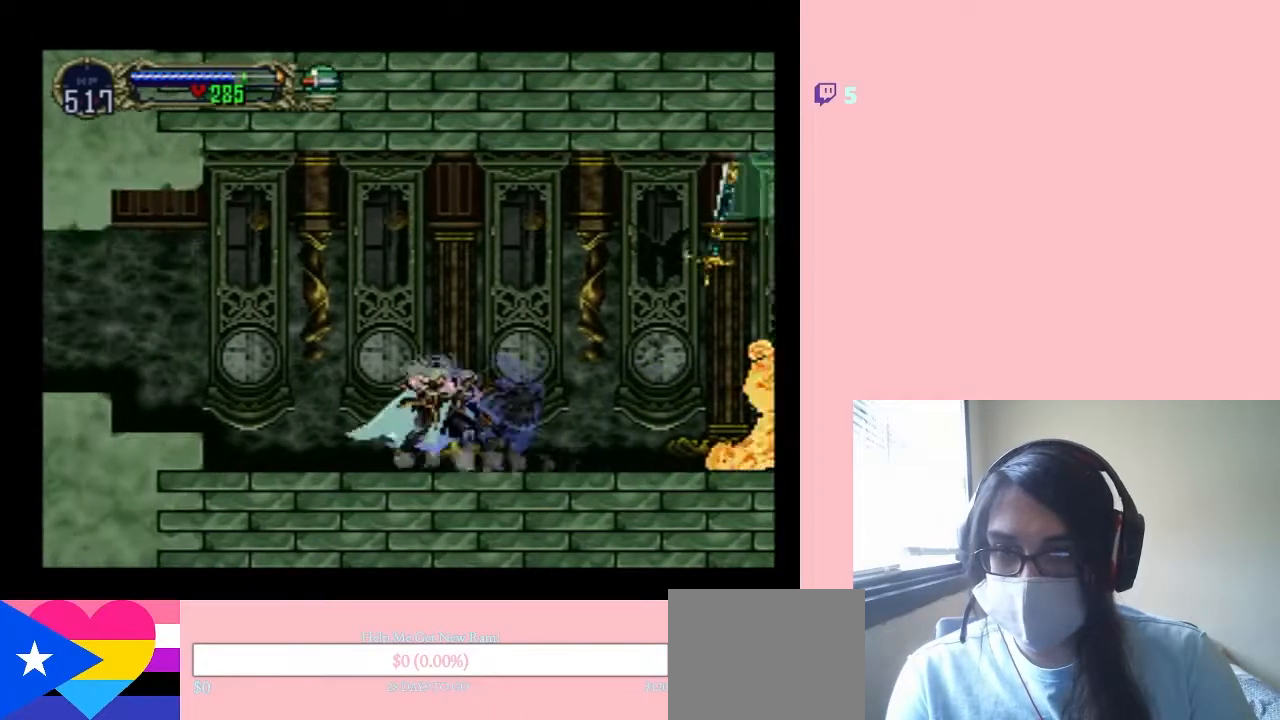
{"buttons": ["DPAD_LEFT"], "left_stick": "center", "right_stick": "center", "events": [[67, "X", "up"], [200, "DPAD_LEFT", "down"]]}
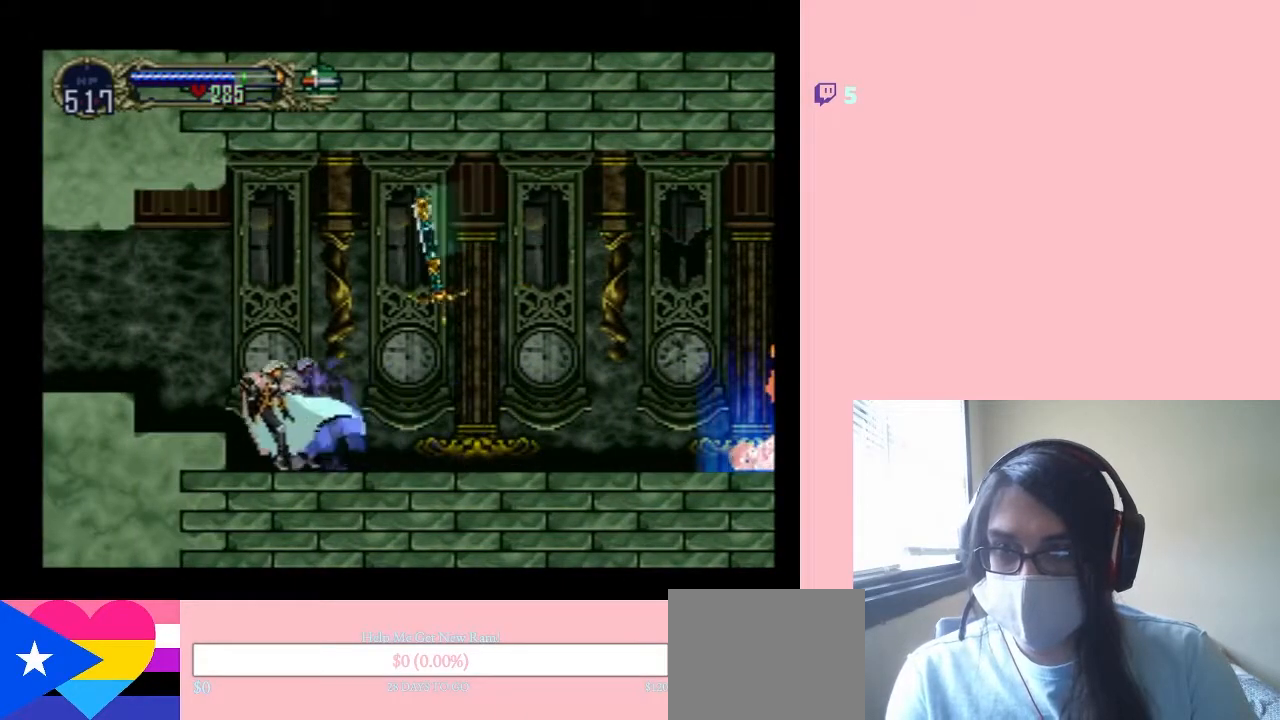
{"buttons": ["B", "DPAD_LEFT"], "left_stick": "center", "right_stick": "center", "events": [[33, "B", "down"], [167, "B", "up"], [433, "B", "down"]]}
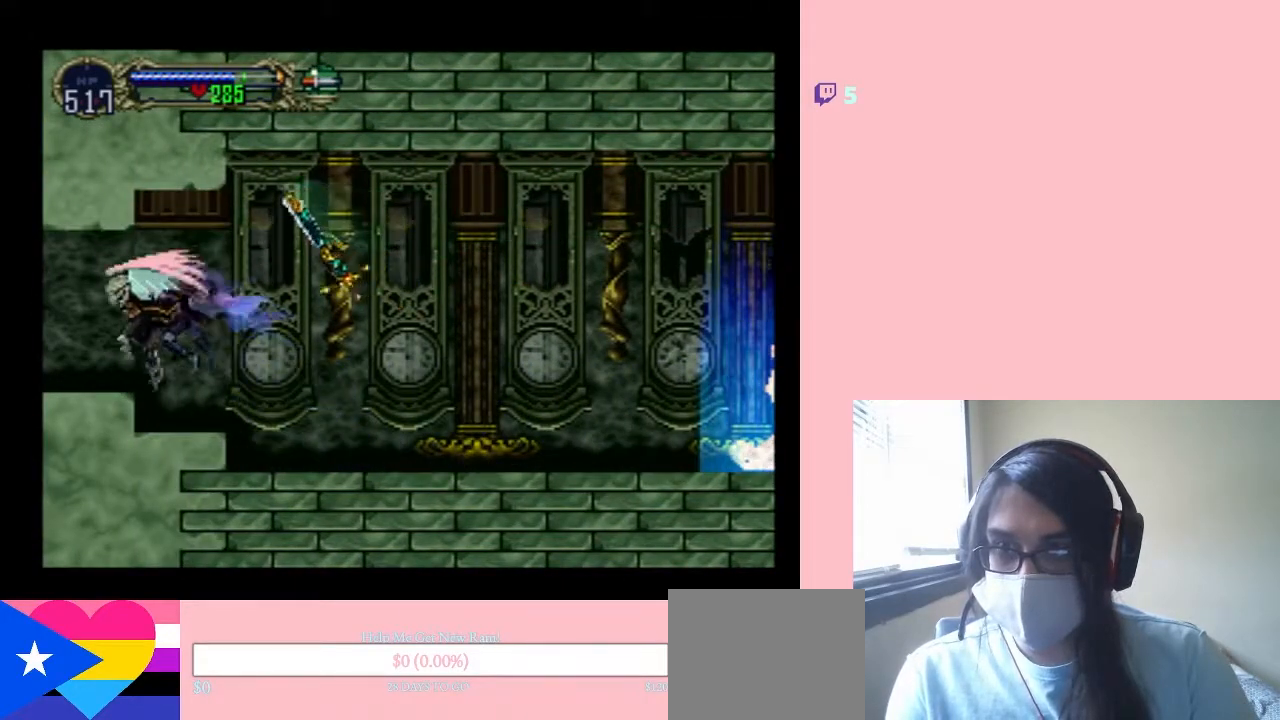
{"buttons": ["X"], "left_stick": "center", "right_stick": "center", "events": [[33, "B", "up"], [317, "DPAD_UP", "down"], [350, "DPAD_LEFT", "up"], [350, "DPAD_RIGHT", "down"], [350, "DPAD_UP", "up"], [383, "X", "down"], [500, "DPAD_RIGHT", "up"]]}
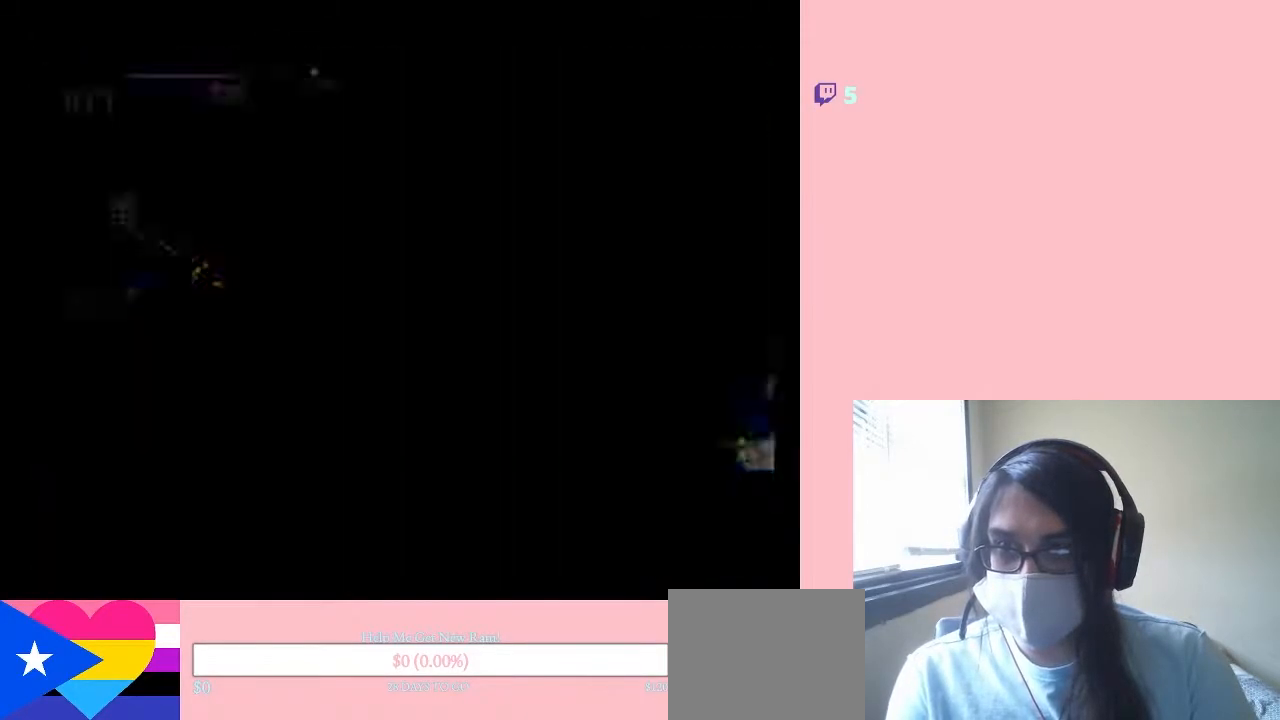
{"buttons": [], "left_stick": "center", "right_stick": "center", "events": [[283, "X", "up"]]}
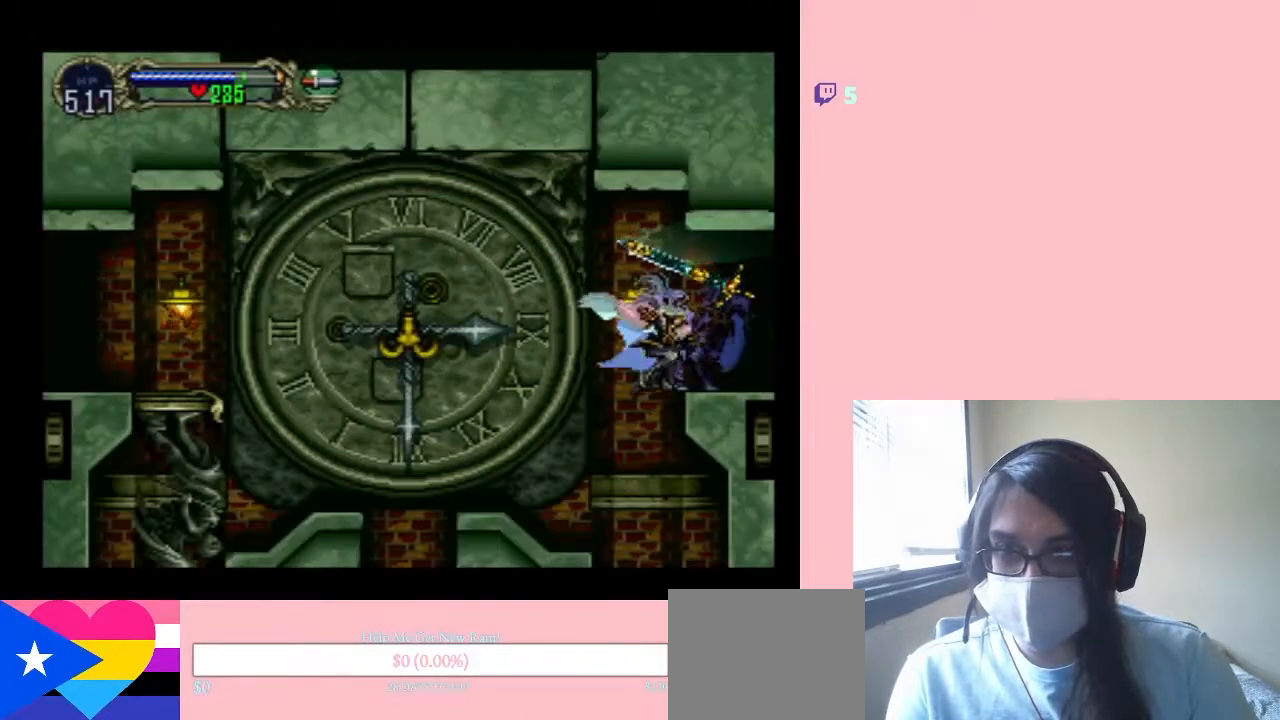
{"buttons": ["B"], "left_stick": "center", "right_stick": "center", "events": [[67, "DPAD_LEFT", "down"], [383, "DPAD_LEFT", "up"], [467, "B", "down"]]}
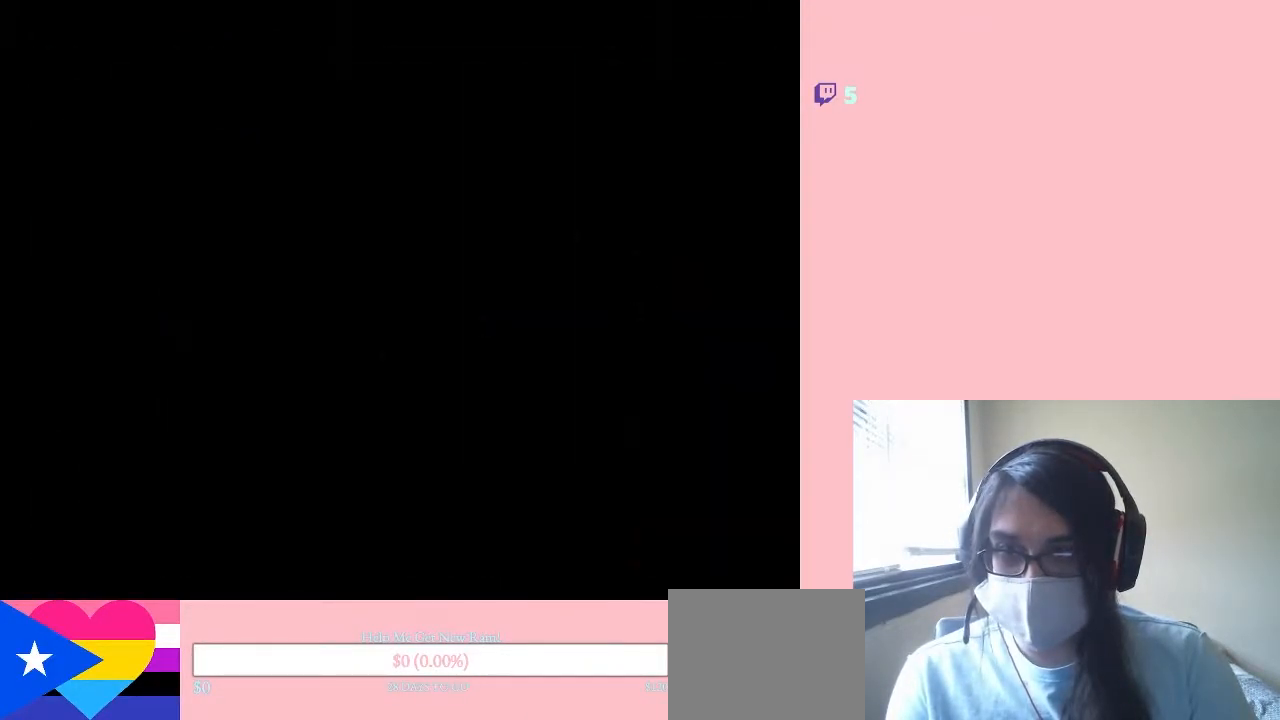
{"buttons": [], "left_stick": "center", "right_stick": "center", "events": [[367, "B", "up"]]}
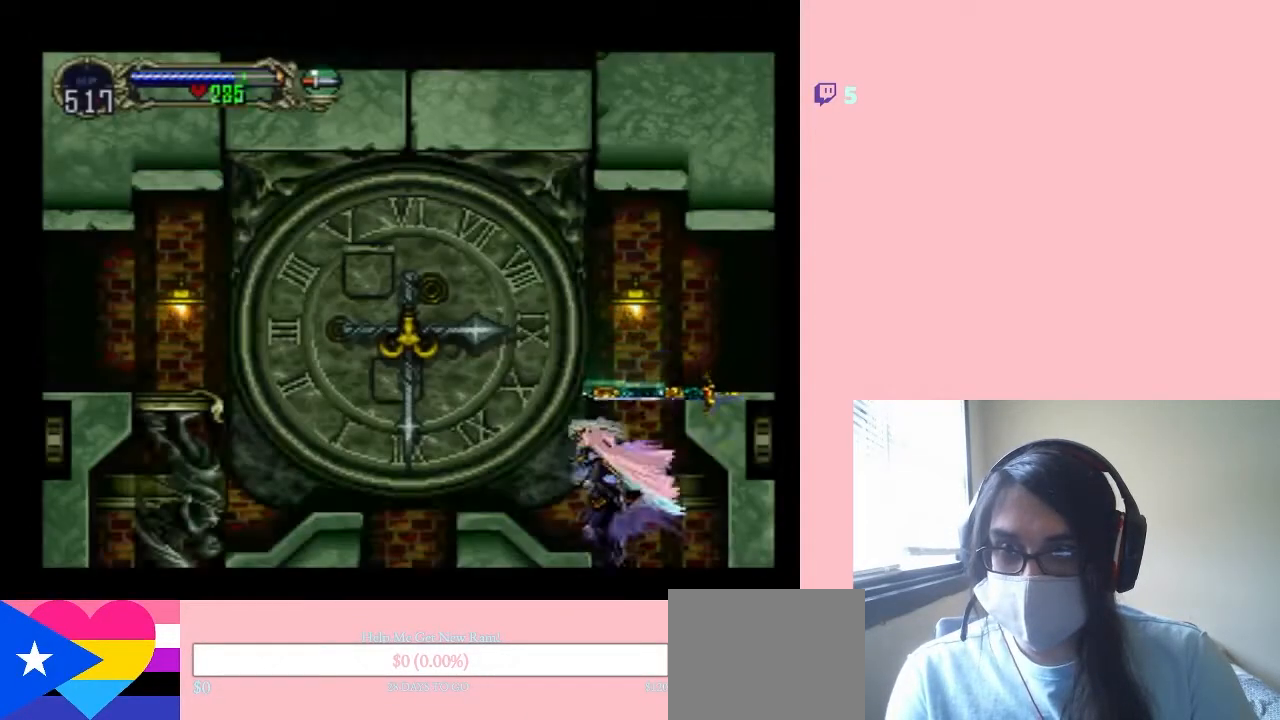
{"buttons": ["DPAD_LEFT"], "left_stick": "center", "right_stick": "center", "events": [[317, "DPAD_LEFT", "down"]]}
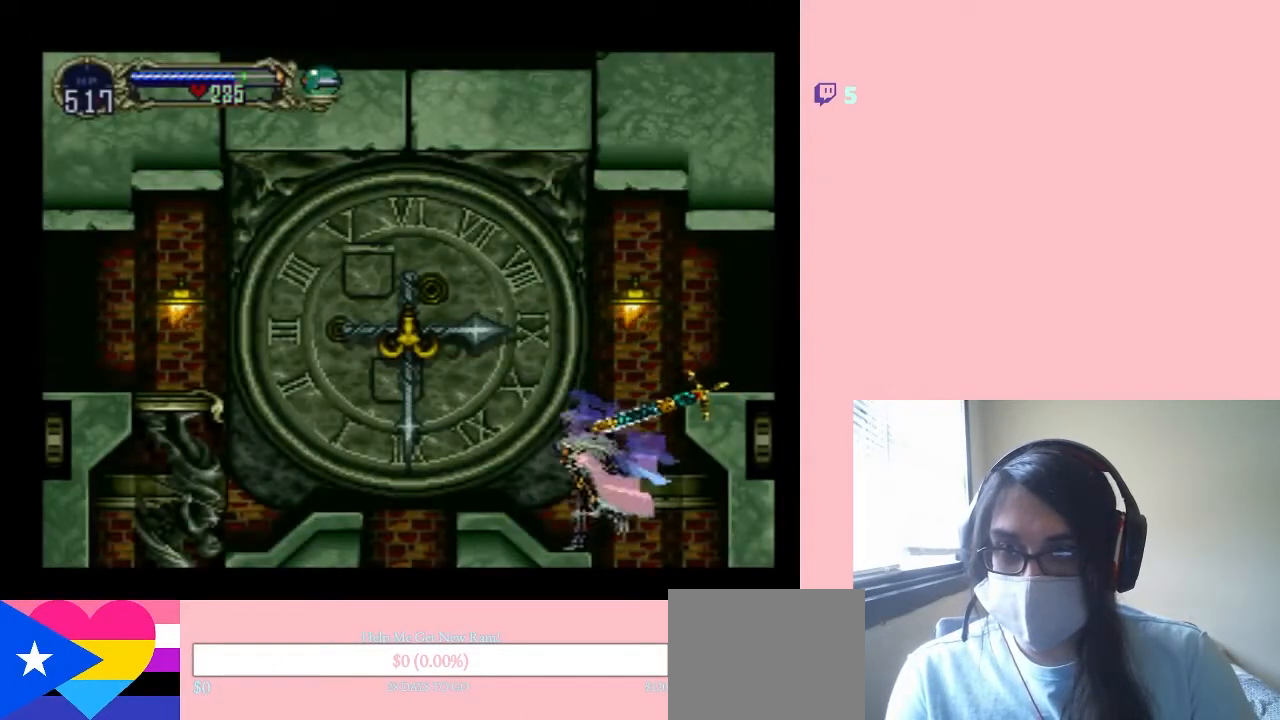
{"buttons": ["B", "DPAD_LEFT"], "left_stick": "center", "right_stick": "center", "events": [[150, "DPAD_LEFT", "up"], [217, "B", "down"], [333, "DPAD_LEFT", "down"]]}
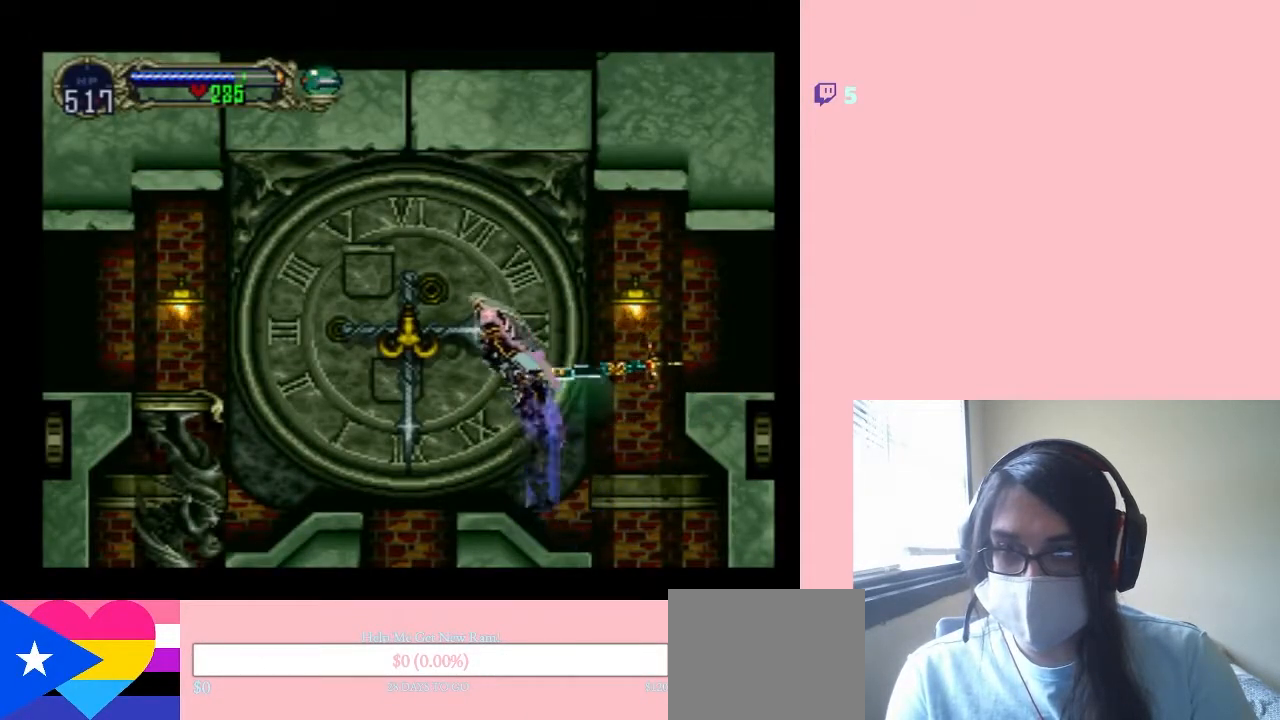
{"buttons": ["B", "DPAD_LEFT"], "left_stick": "center", "right_stick": "center", "events": [[200, "B", "up"], [283, "B", "down"]]}
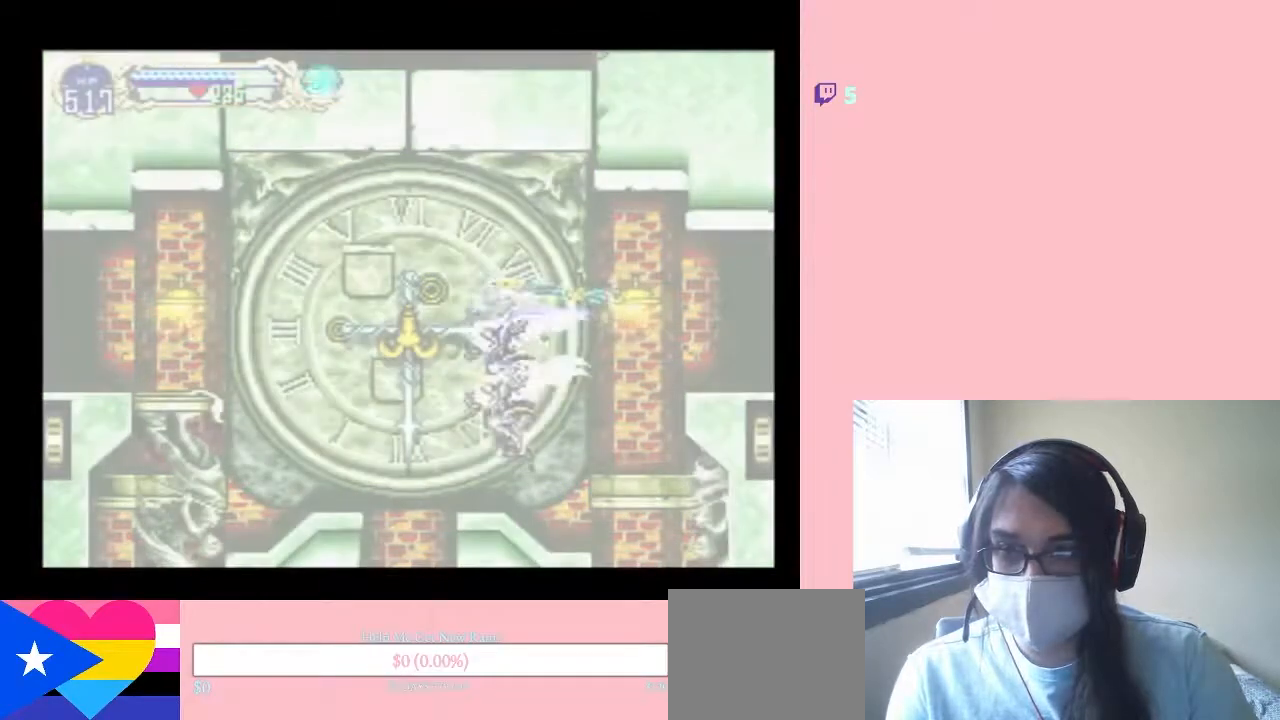
{"buttons": ["DPAD_LEFT"], "left_stick": "center", "right_stick": "center", "events": [[67, "DPAD_LEFT", "up"], [100, "B", "up"], [417, "DPAD_LEFT", "down"]]}
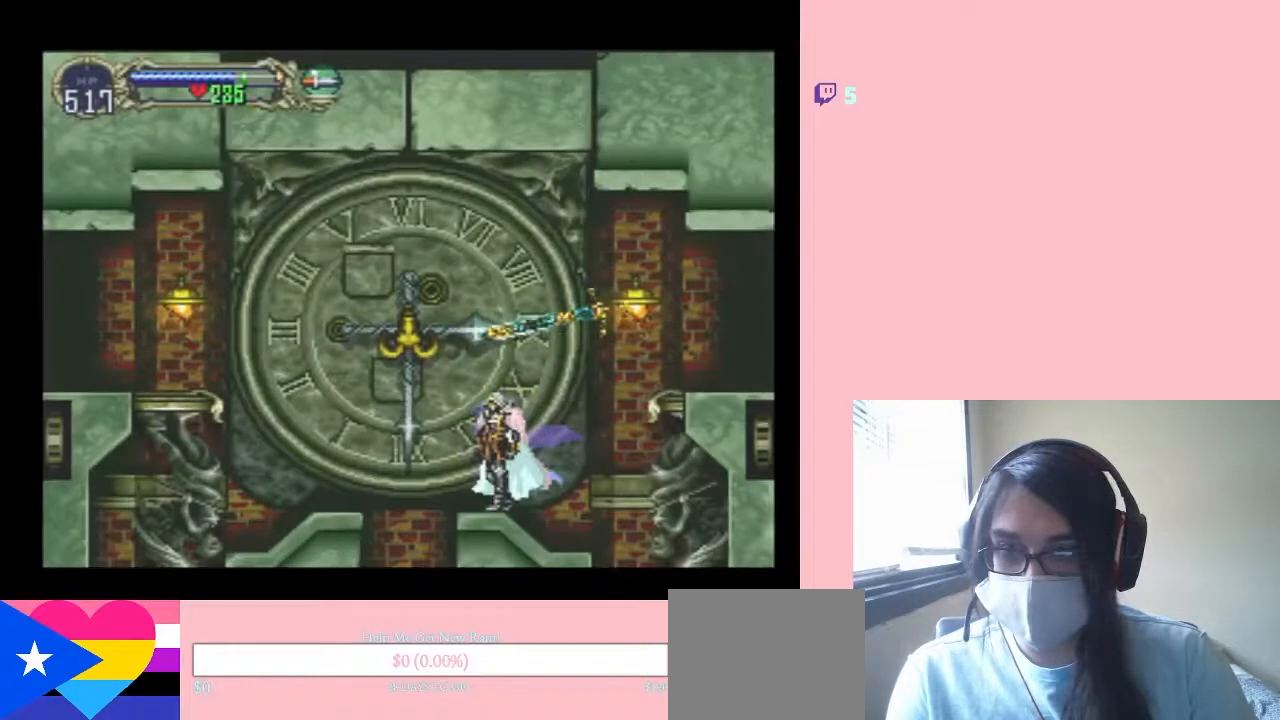
{"buttons": ["DPAD_RIGHT"], "left_stick": "center", "right_stick": "center", "events": [[350, "DPAD_DOWN", "down"], [383, "DPAD_LEFT", "up"], [433, "DPAD_RIGHT", "down"], [500, "DPAD_DOWN", "up"]]}
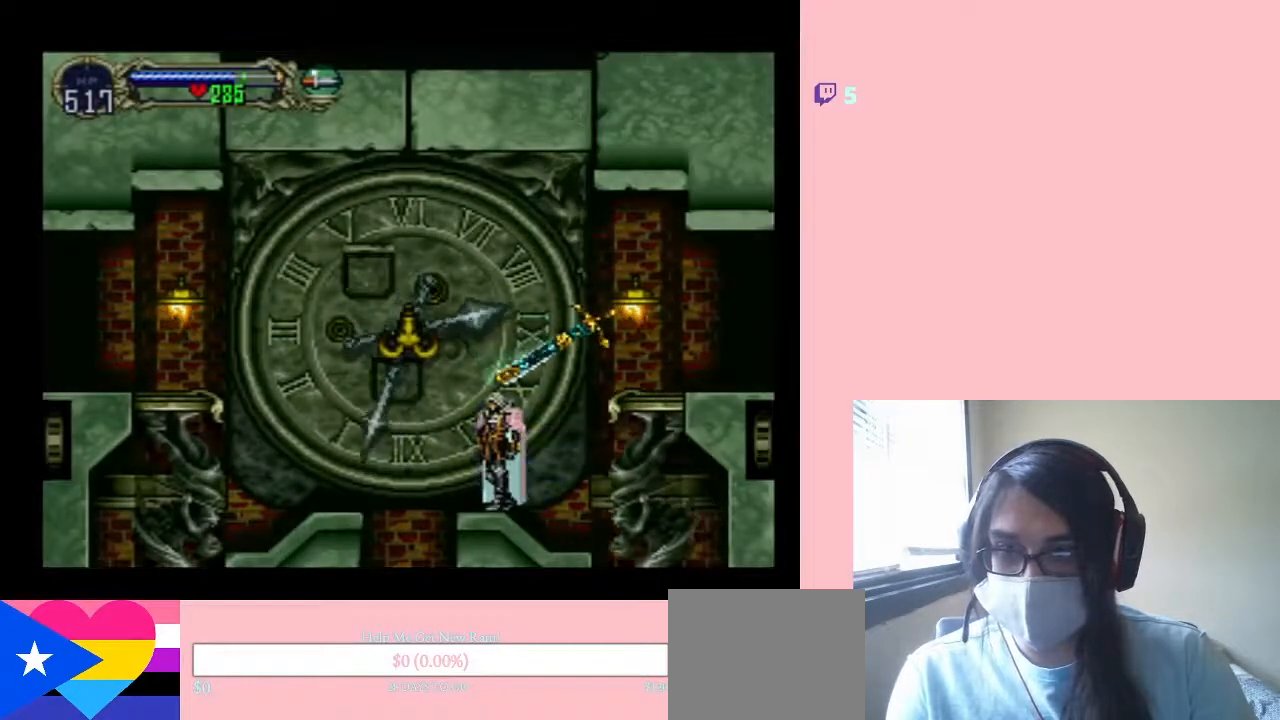
{"buttons": ["DPAD_LEFT"], "left_stick": "center", "right_stick": "center", "events": [[67, "DPAD_LEFT", "down"], [67, "DPAD_RIGHT", "up"]]}
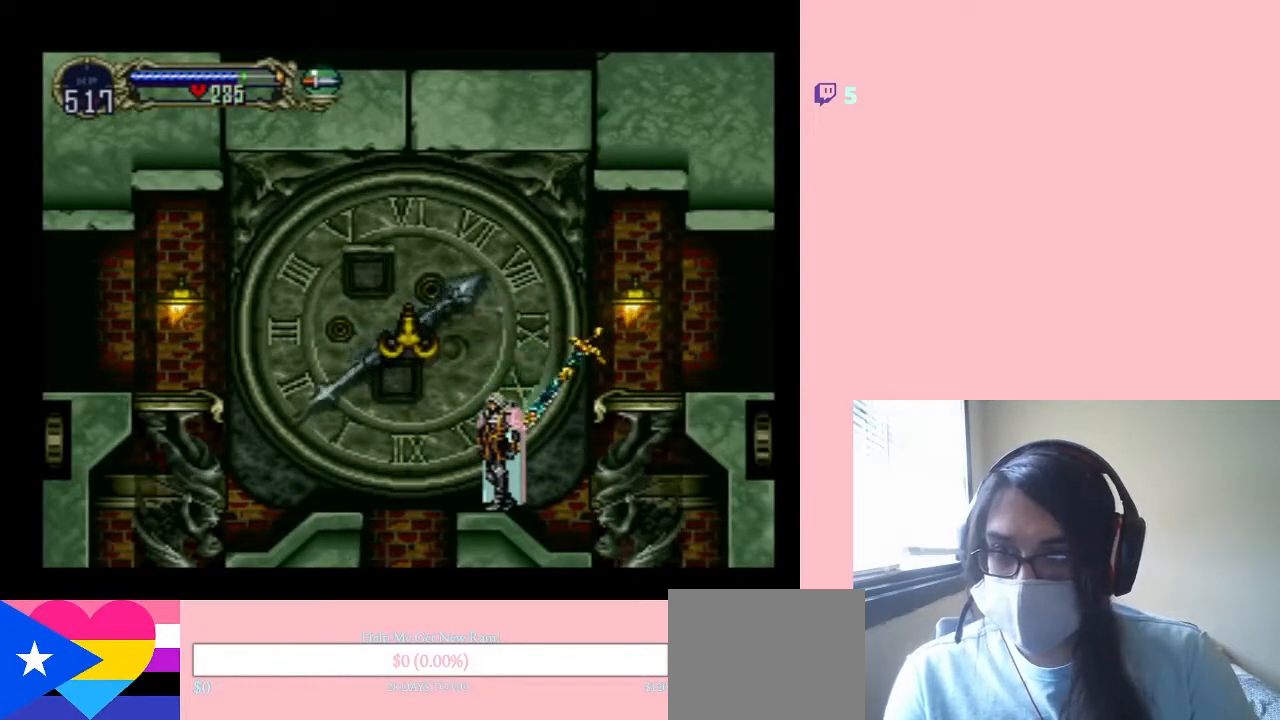
{"buttons": [], "left_stick": "center", "right_stick": "center", "events": [[100, "DPAD_LEFT", "up"]]}
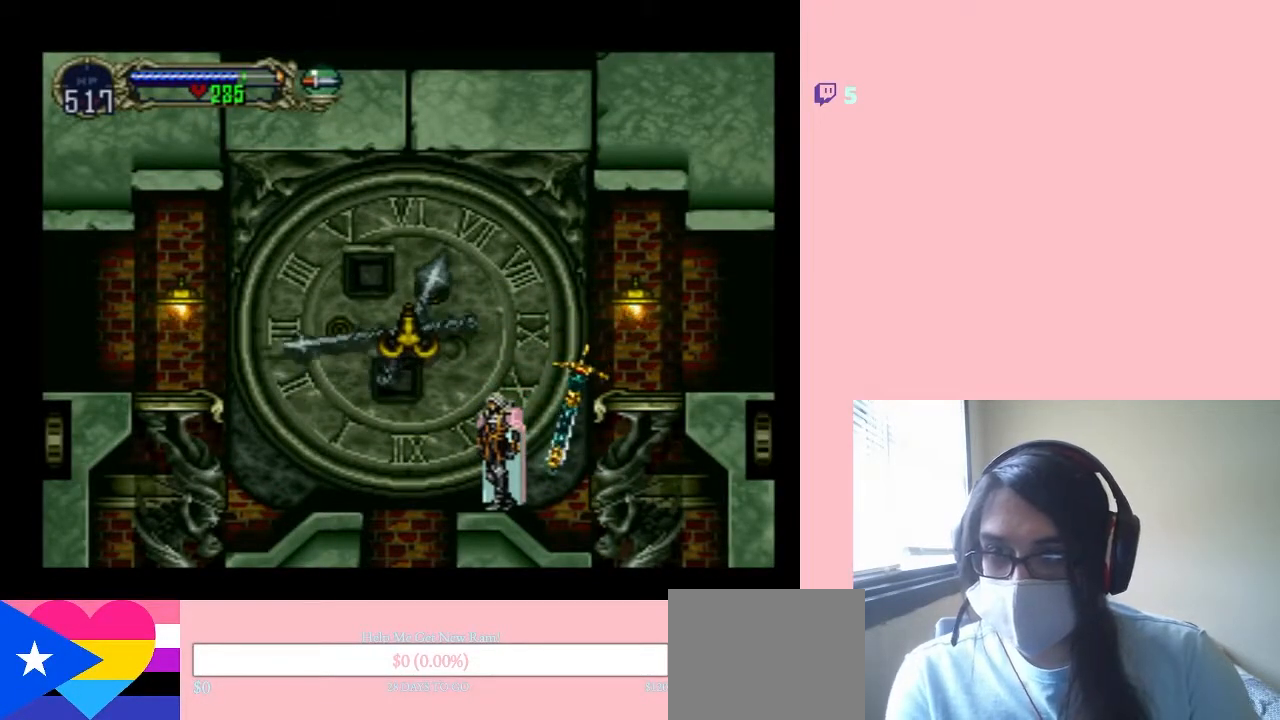
{"buttons": [], "left_stick": "center", "right_stick": "center", "events": []}